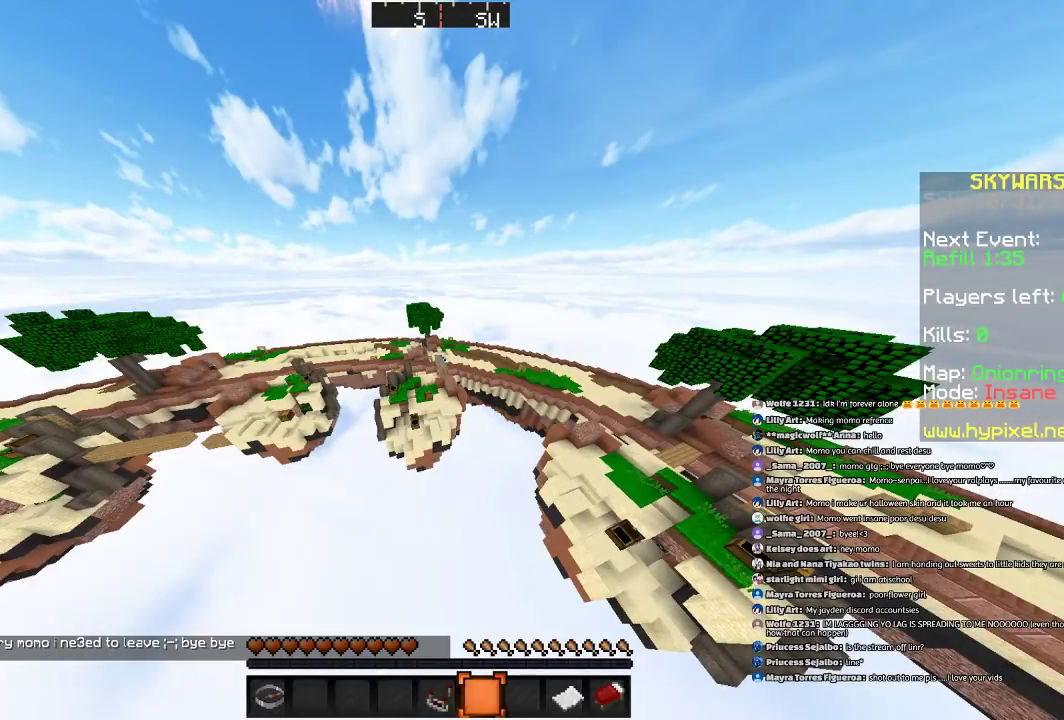
Gameplay with keyboard and mouse; each line is a JSON object with the keys and mouse buttons held at the frame after it. "events" lists presses ("down") and releases ("up") of "a", "d", "s", "space", "w", "mouse_left" and "mouse_right" between this image and that frame as [ms after this image, input, new state], when the widget could be followed in between. "mouse_left", "mouse_right" = the "left", "right" buttons of the "mouse" list. No other keys are recorded. Fast repeated clicks can show as one long hold. Mouse movement is not recorded.
{"keys": [], "mouse": [], "events": []}
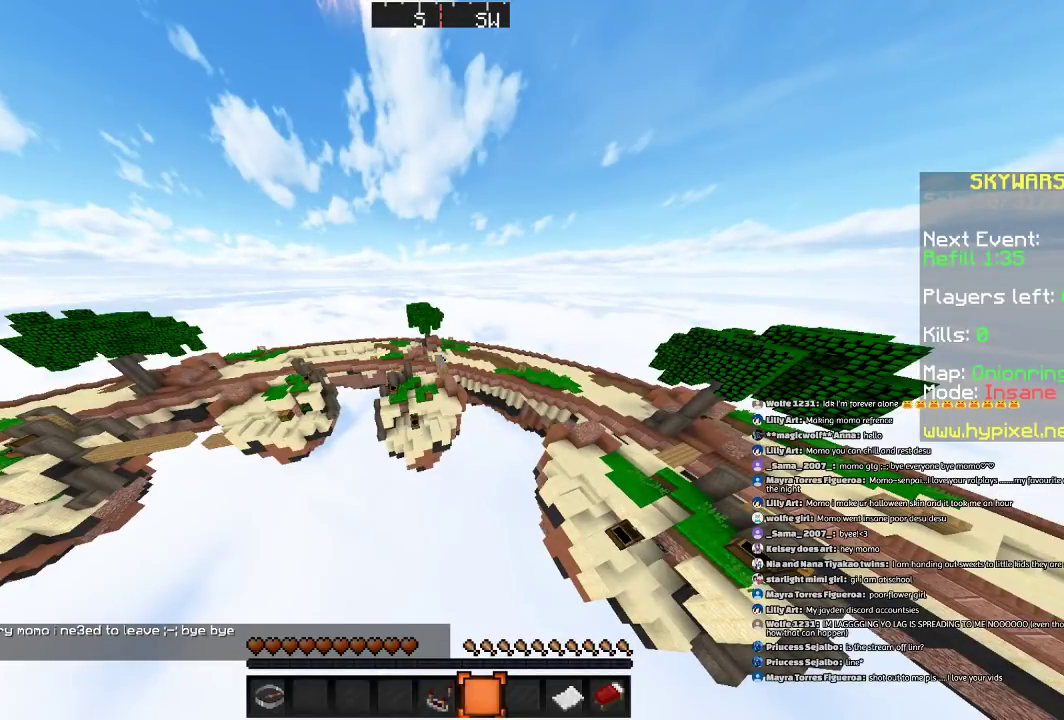
{"keys": [], "mouse": [], "events": []}
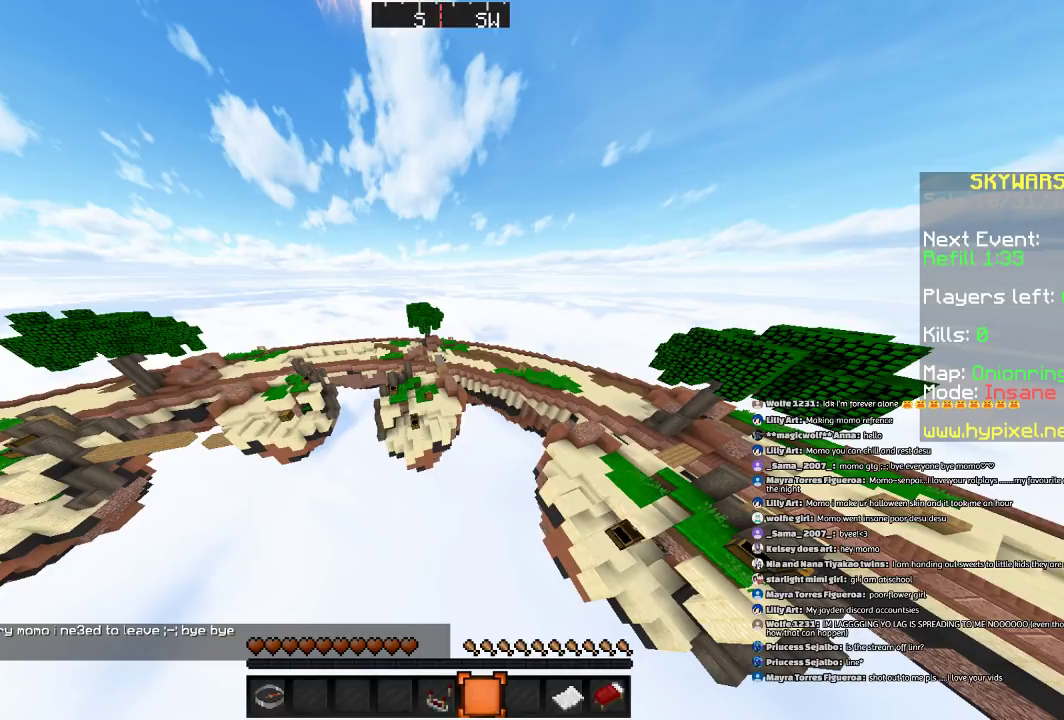
{"keys": ["d", "w"], "mouse": [], "events": [[34, "w", "down"], [300, "d", "down"]]}
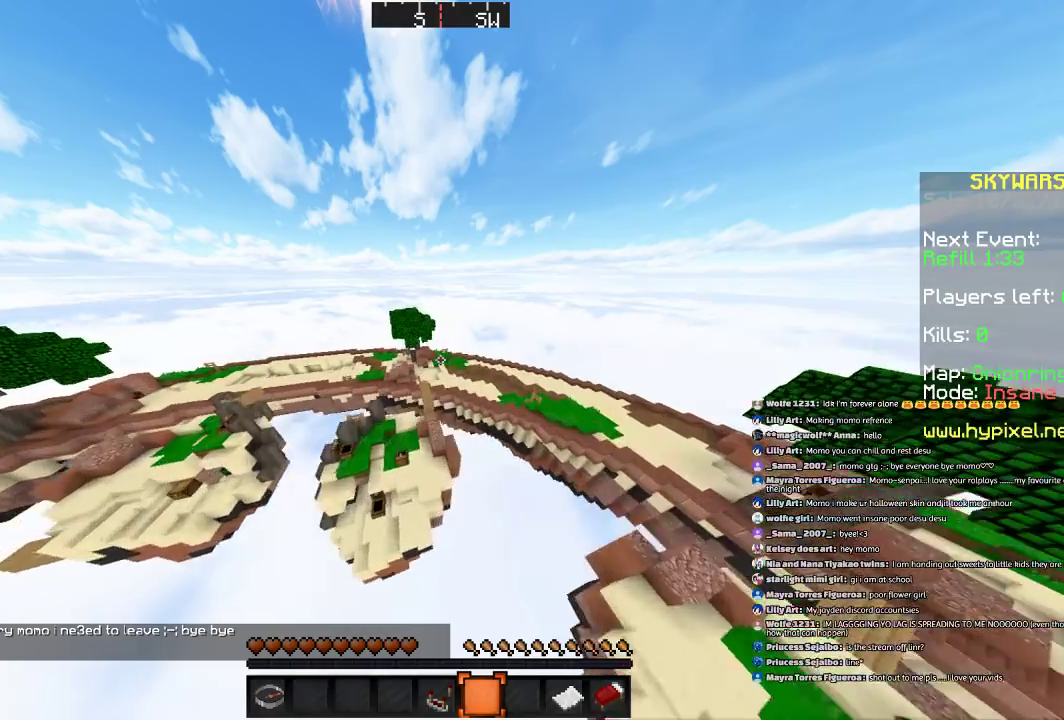
{"keys": [], "mouse": [], "events": [[233, "w", "up"], [367, "s", "down"], [433, "d", "up"], [433, "s", "up"]]}